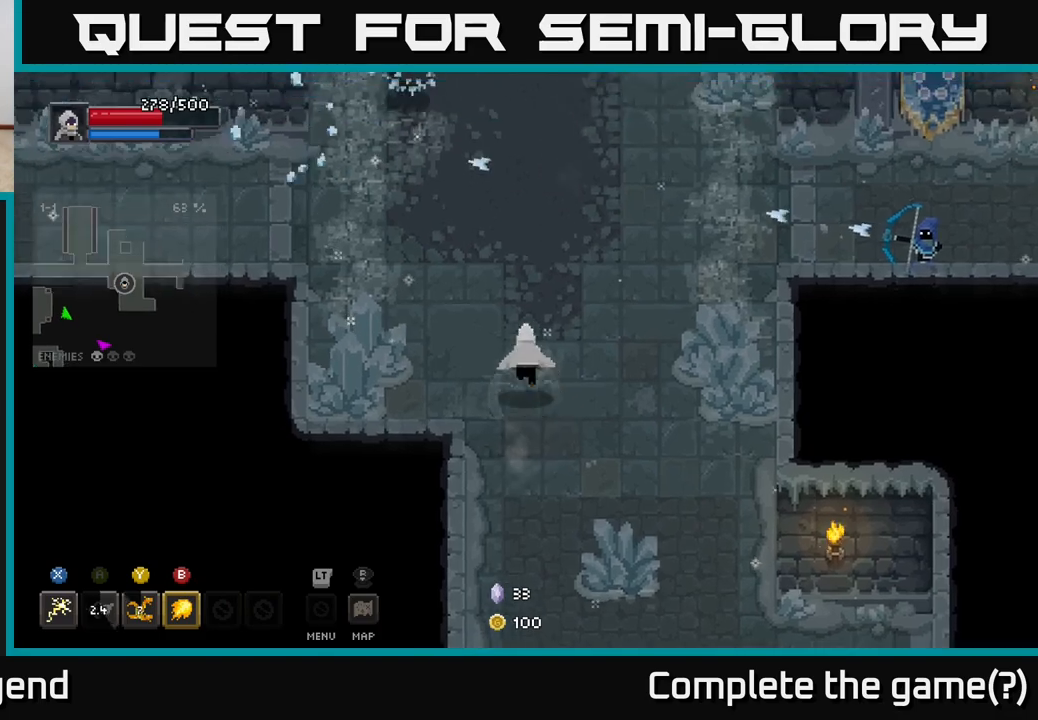
Gameplay with a controller (Xbox layout); each line is a JSON object with the inputs held at the frame after it. "events" lists button and stick changes between this image and that frame as [ms after this image, input, new state], when the widget could be followed in between.
{"buttons": [], "left_stick": "up", "right_stick": "center", "events": [[100, "Y", "down"], [183, "Y", "up"]]}
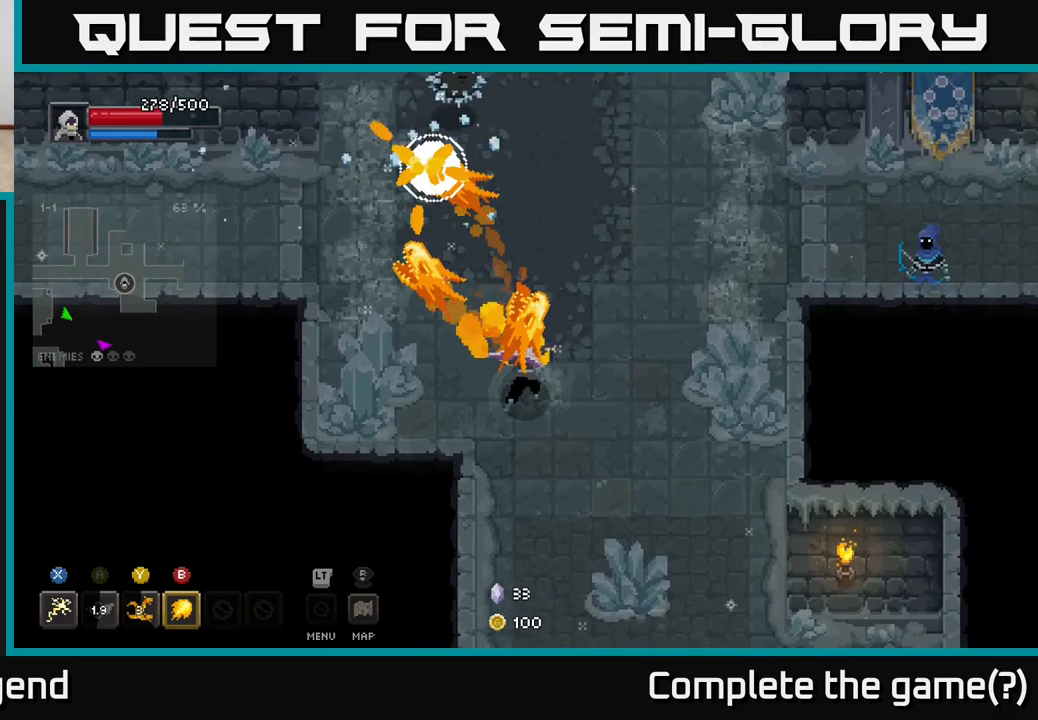
{"buttons": [], "left_stick": "up", "right_stick": "center", "events": []}
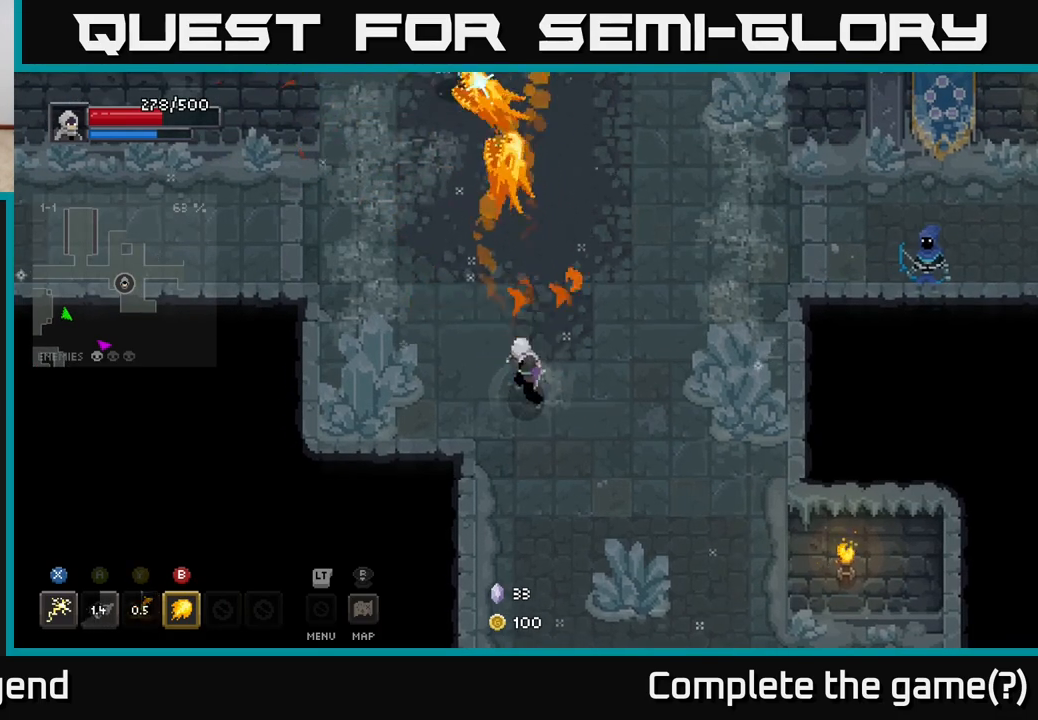
{"buttons": [], "left_stick": "up-right", "right_stick": "center", "events": [[133, "left_stick", "up-right"]]}
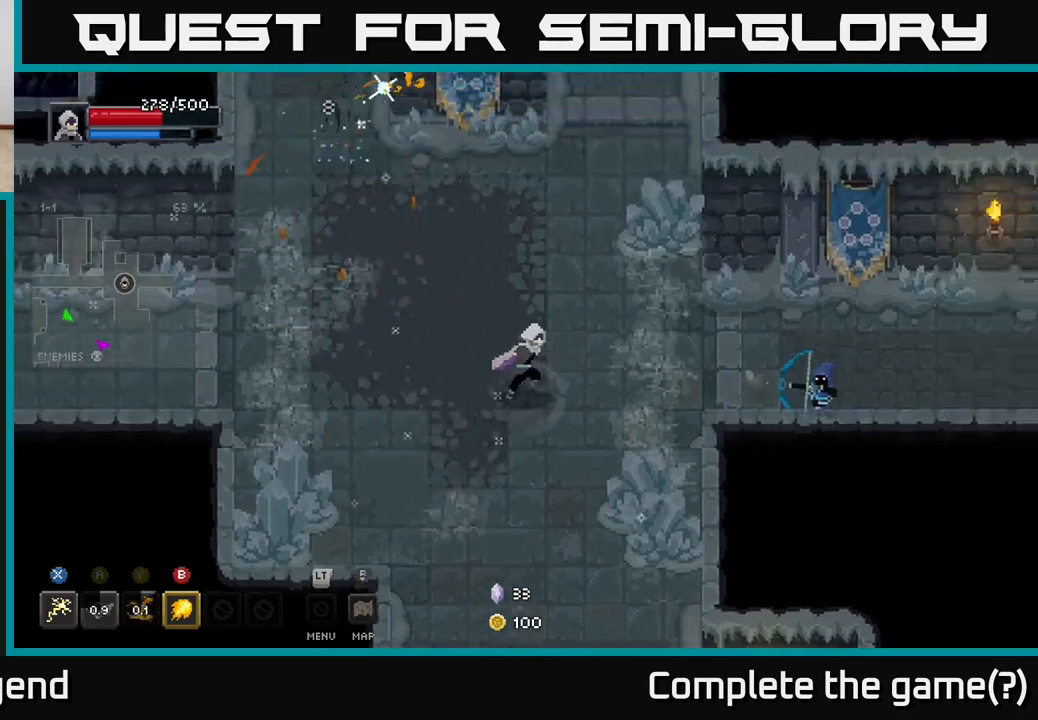
{"buttons": ["X"], "left_stick": "right", "right_stick": "center", "events": [[17, "left_stick", "right"], [400, "X", "down"]]}
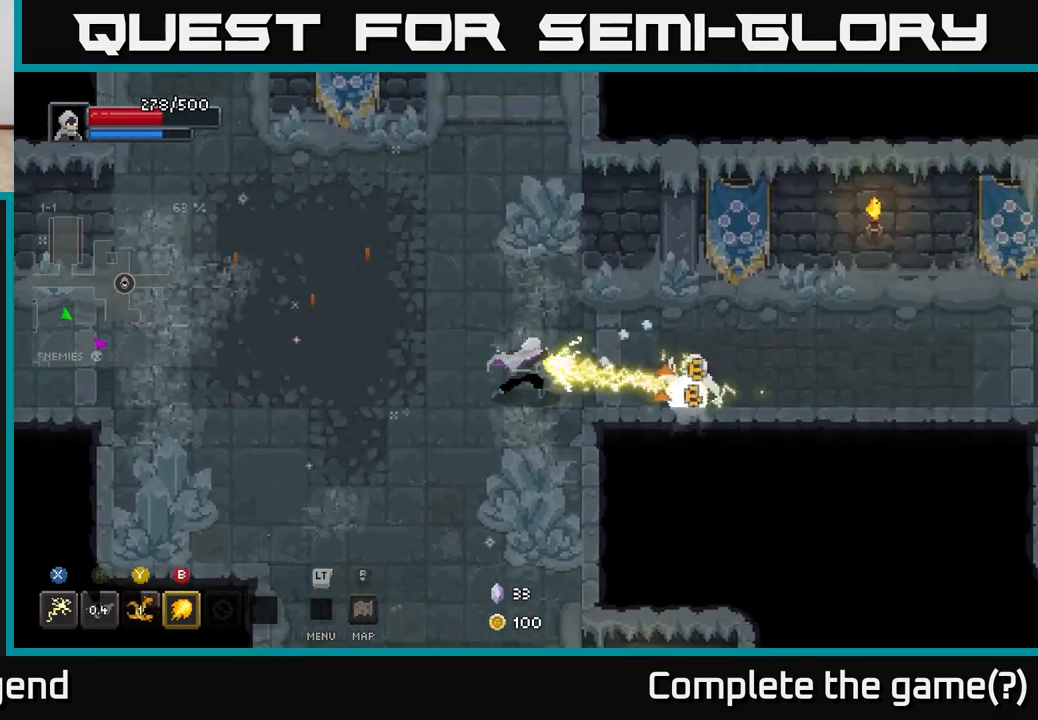
{"buttons": [], "left_stick": "right", "right_stick": "center", "events": [[467, "X", "up"]]}
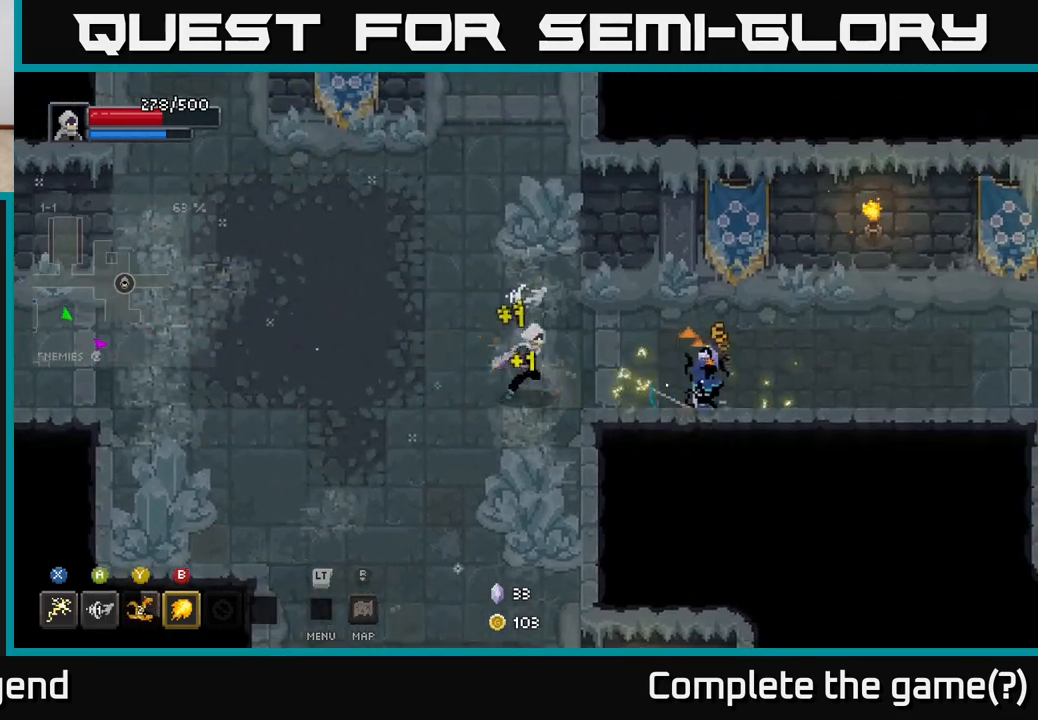
{"buttons": ["X"], "left_stick": "down-right", "right_stick": "center", "events": [[83, "left_stick", "up"], [217, "left_stick", "right"], [317, "X", "down"], [433, "left_stick", "down-right"]]}
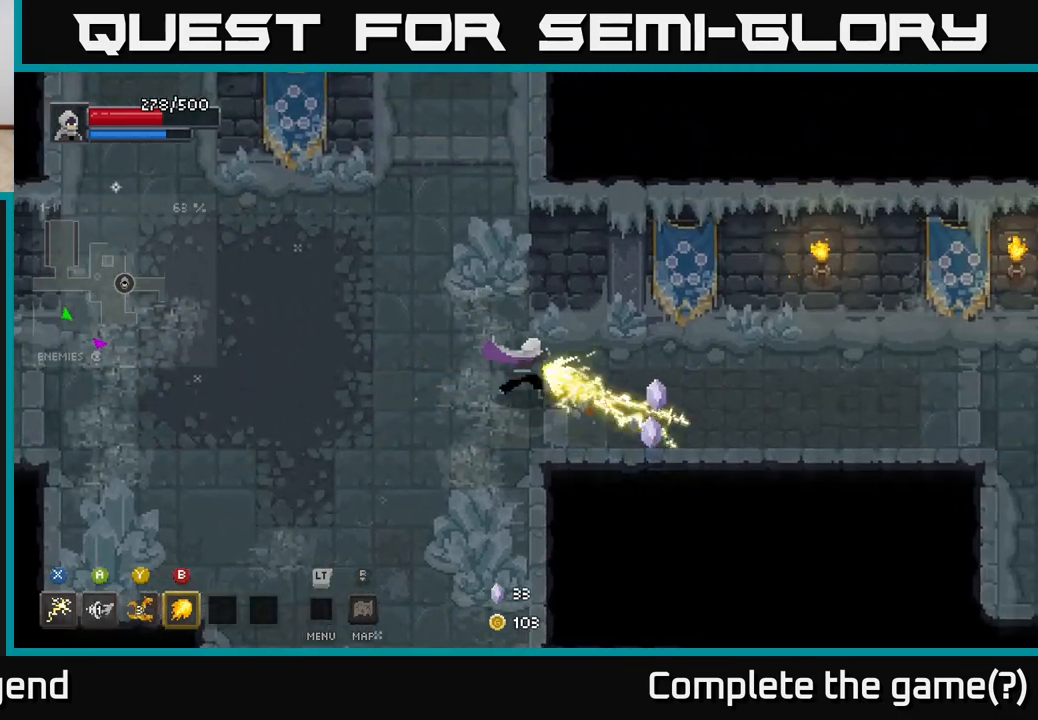
{"buttons": [], "left_stick": "left", "right_stick": "center", "events": [[167, "X", "up"], [317, "left_stick", "right"], [433, "left_stick", "up-left"], [483, "left_stick", "left"]]}
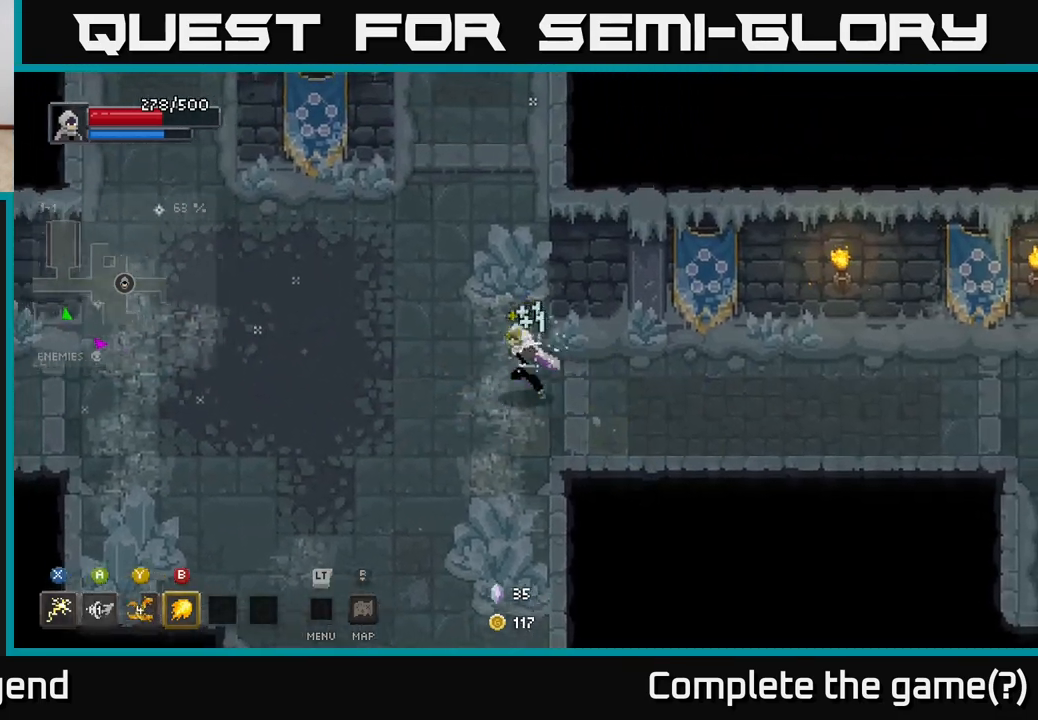
{"buttons": [], "left_stick": "up-right", "right_stick": "center", "events": [[133, "left_stick", "up-left"], [283, "left_stick", "up"], [400, "left_stick", "up-right"]]}
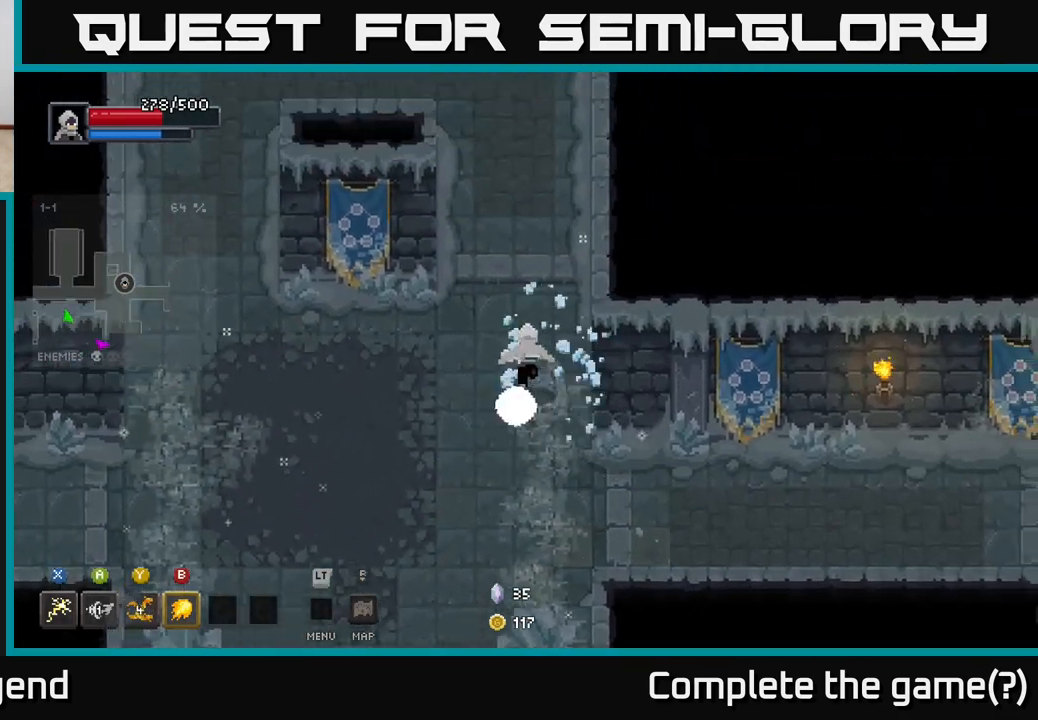
{"buttons": [], "left_stick": "up", "right_stick": "center", "events": [[83, "left_stick", "up"], [267, "left_stick", "up-left"], [483, "left_stick", "up"]]}
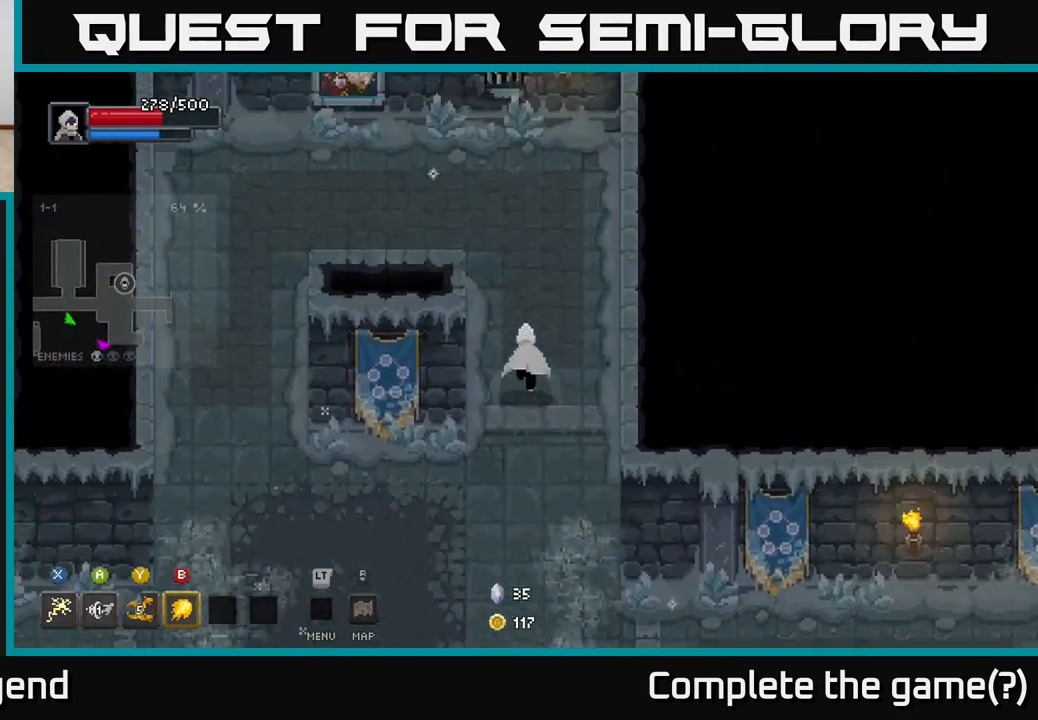
{"buttons": [], "left_stick": "up-left", "right_stick": "center", "events": [[267, "left_stick", "up-left"]]}
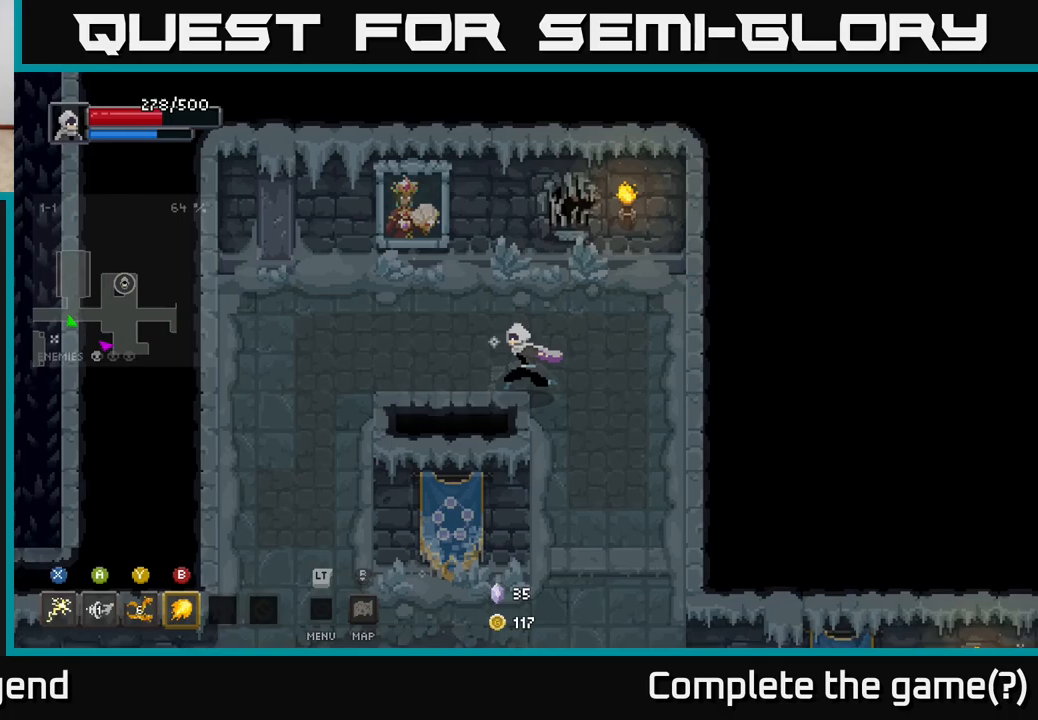
{"buttons": [], "left_stick": "up-left", "right_stick": "center", "events": [[333, "X", "down"], [417, "X", "up"]]}
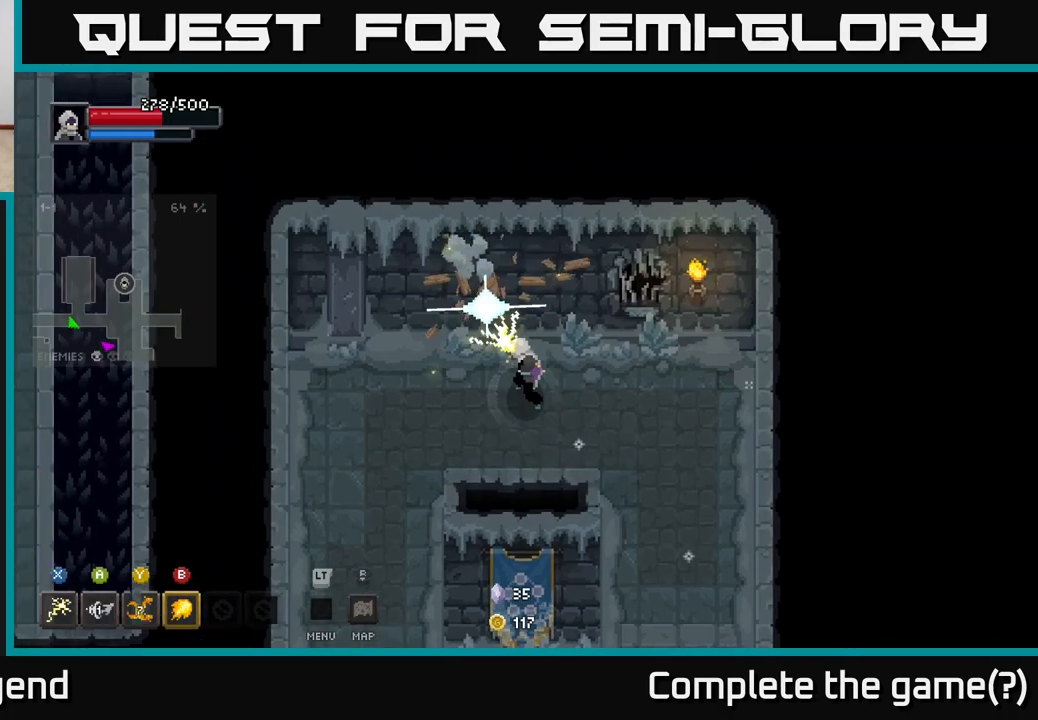
{"buttons": [], "left_stick": "right", "right_stick": "center", "events": [[33, "left_stick", "center"], [167, "left_stick", "left"], [333, "left_stick", "down"], [433, "left_stick", "right"]]}
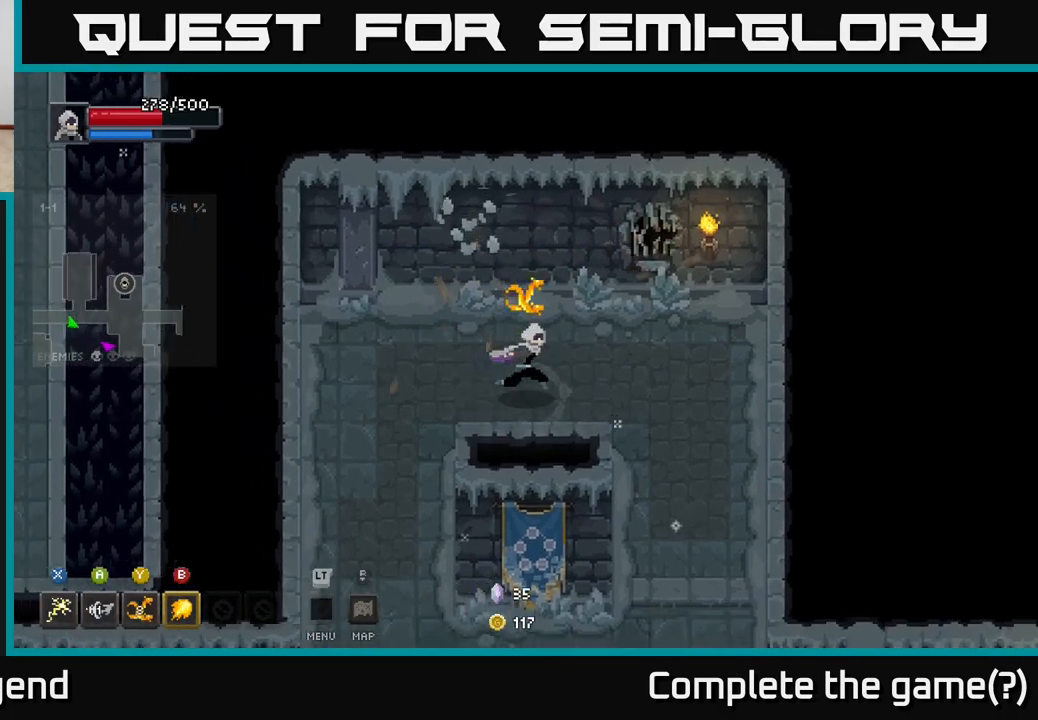
{"buttons": [], "left_stick": "right", "right_stick": "center", "events": [[83, "left_stick", "up-right"], [250, "X", "down"], [300, "X", "up"], [367, "left_stick", "right"]]}
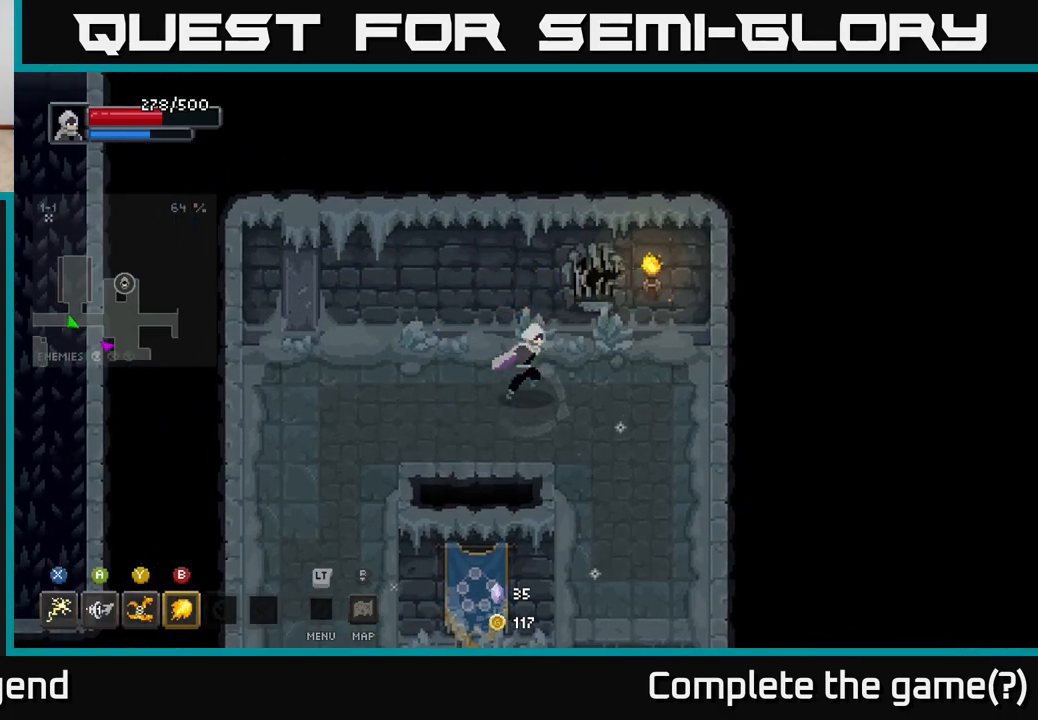
{"buttons": [], "left_stick": "down", "right_stick": "center", "events": [[117, "left_stick", "down-right"], [383, "left_stick", "down"]]}
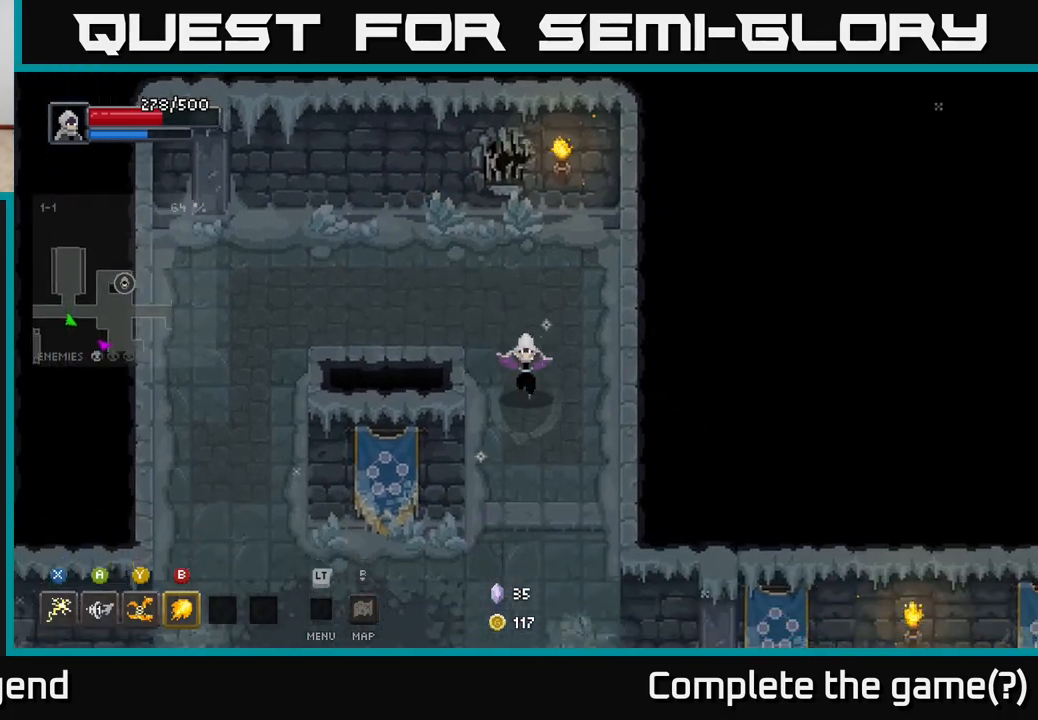
{"buttons": [], "left_stick": "down", "right_stick": "center", "events": []}
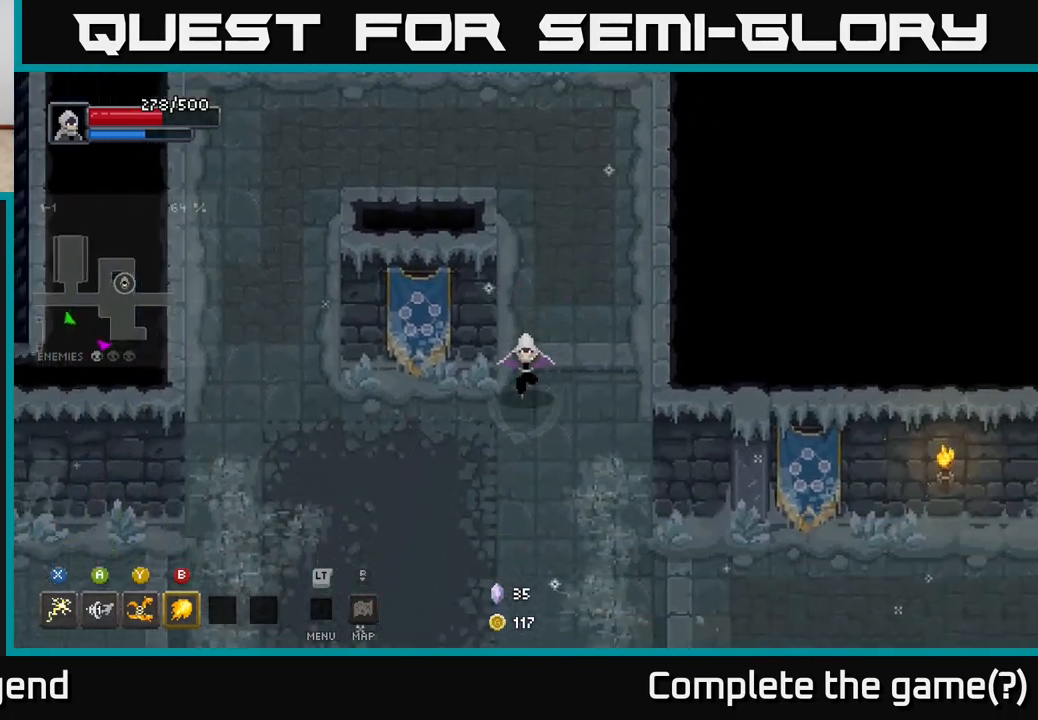
{"buttons": [], "left_stick": "up-left", "right_stick": "center", "events": [[233, "left_stick", "up-left"], [317, "X", "down"], [450, "X", "up"]]}
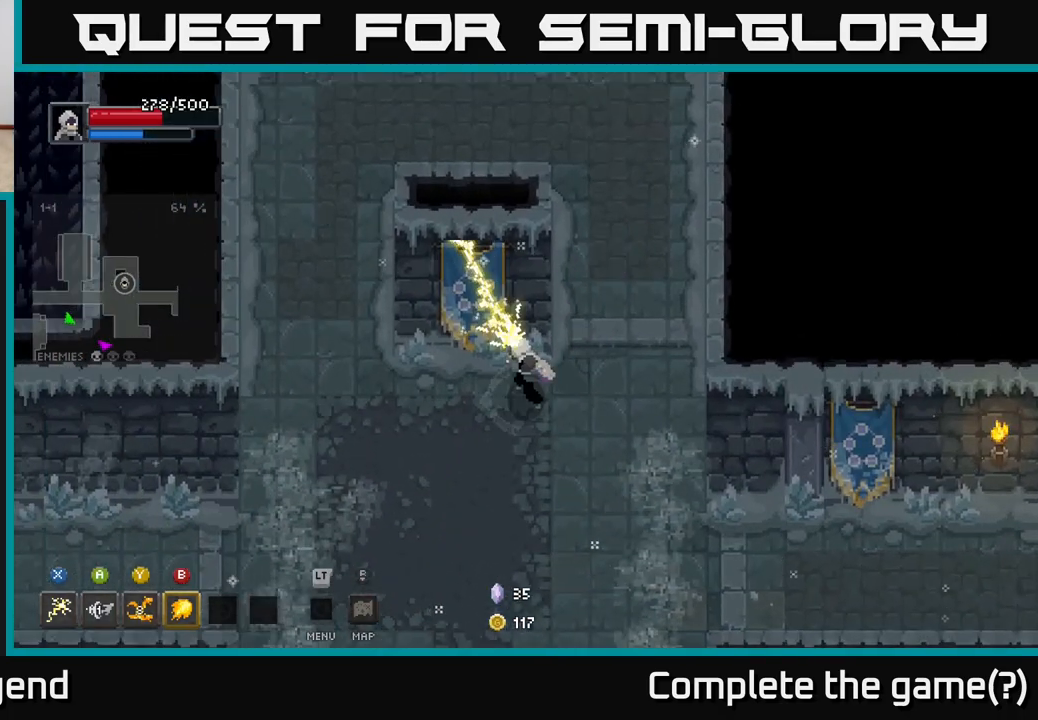
{"buttons": [], "left_stick": "down-left", "right_stick": "center", "events": [[67, "left_stick", "down-left"]]}
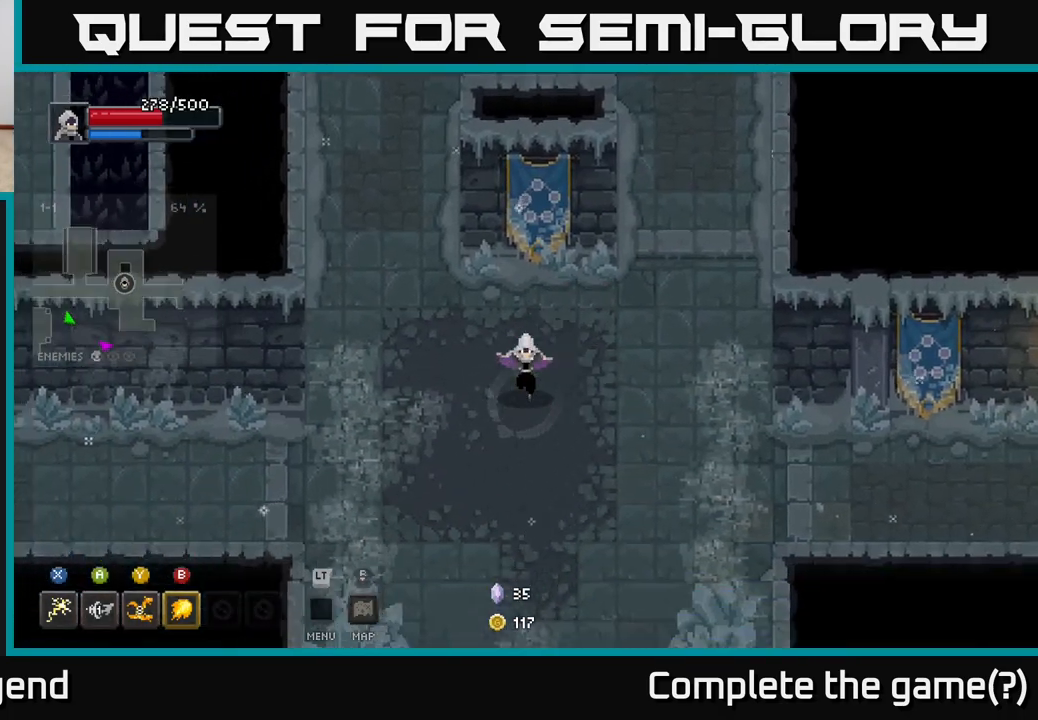
{"buttons": [], "left_stick": "down-right", "right_stick": "center", "events": [[267, "left_stick", "down"], [433, "left_stick", "down-right"]]}
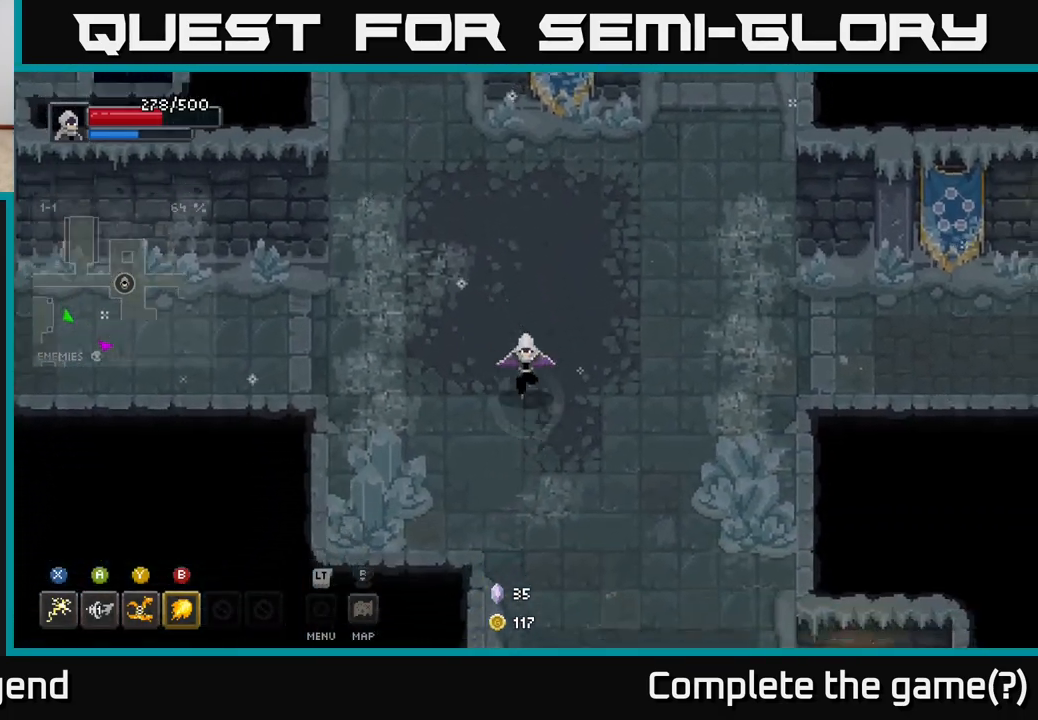
{"buttons": [], "left_stick": "down", "right_stick": "center", "events": [[450, "left_stick", "down"]]}
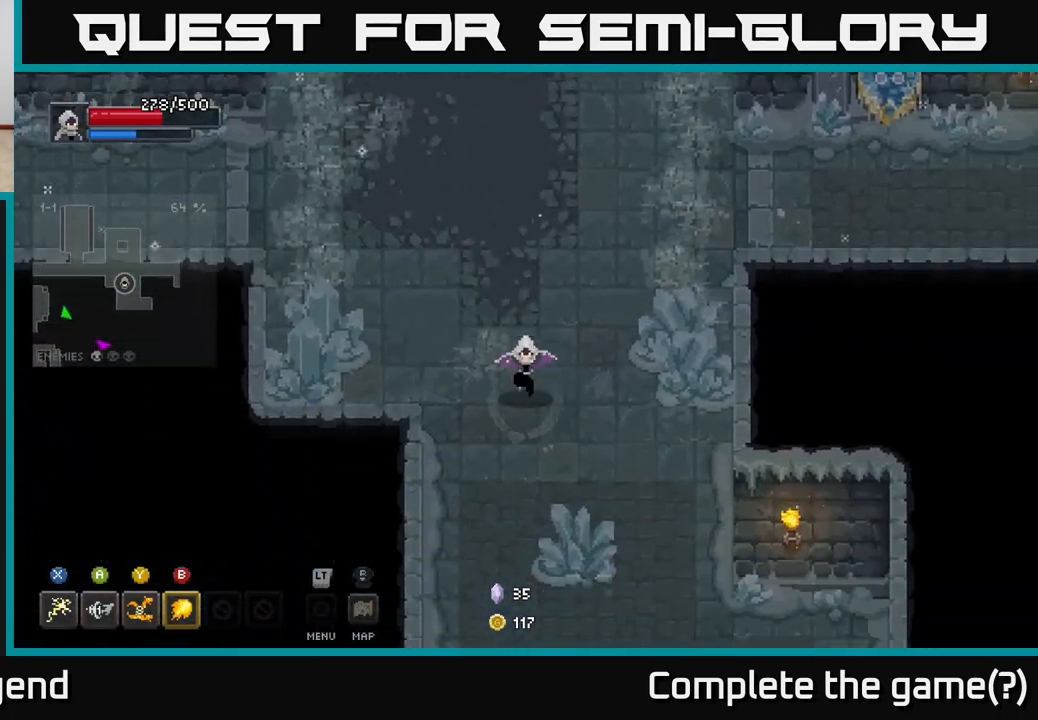
{"buttons": [], "left_stick": "down", "right_stick": "center", "events": [[167, "left_stick", "down-right"], [333, "left_stick", "down"]]}
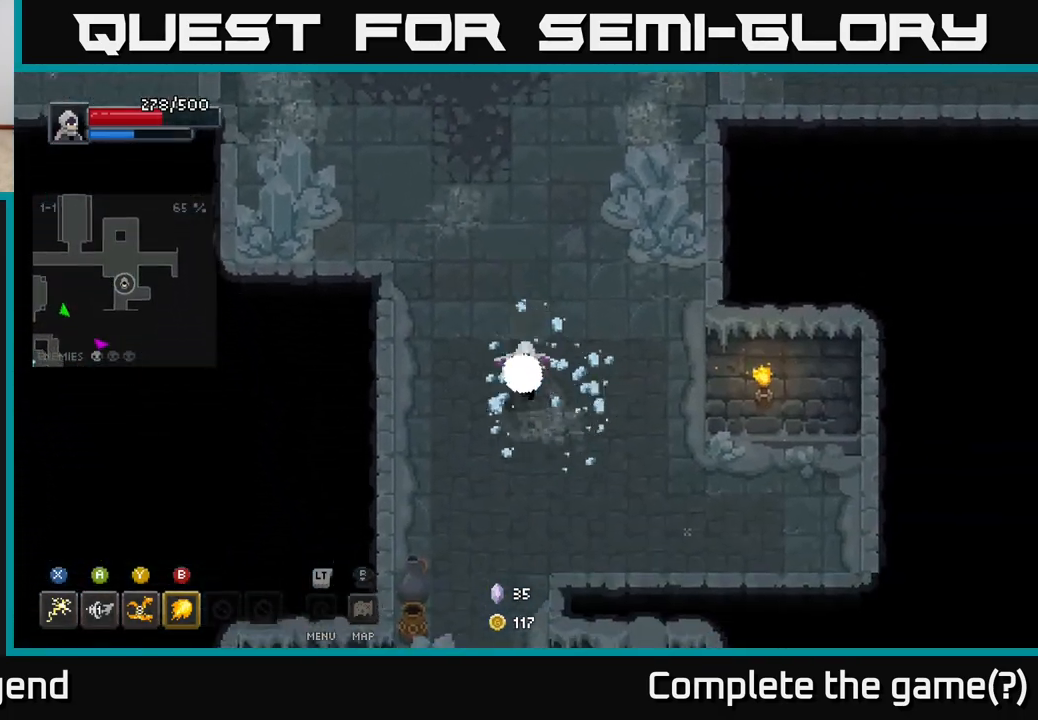
{"buttons": [], "left_stick": "down-left", "right_stick": "center", "events": [[17, "left_stick", "down-right"], [250, "left_stick", "down-left"]]}
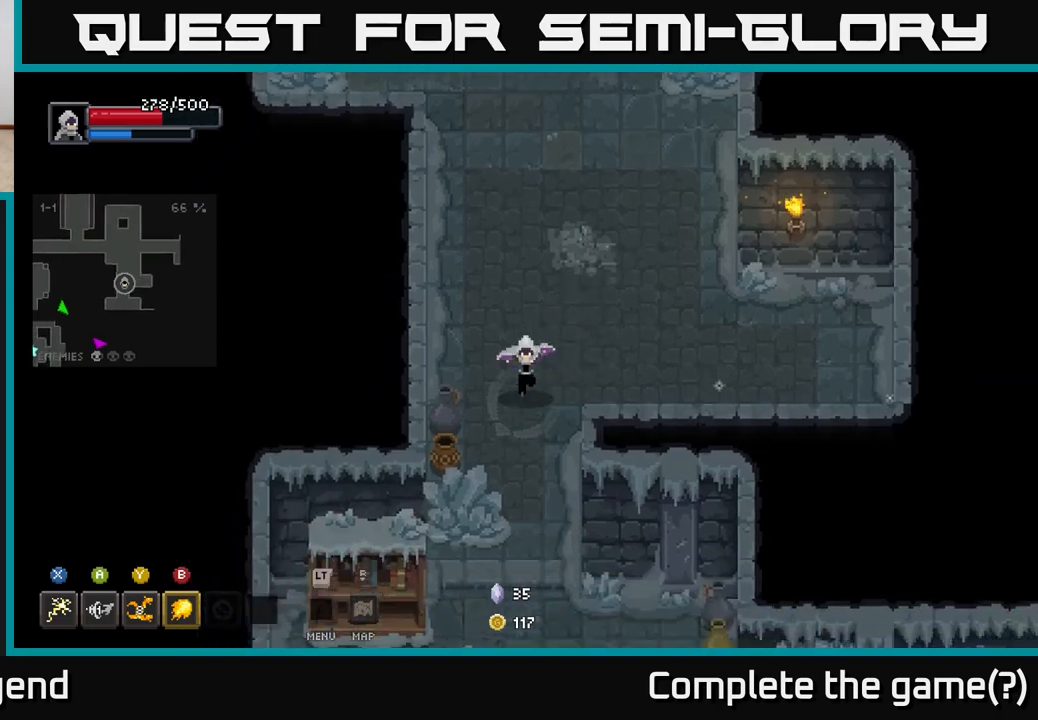
{"buttons": [], "left_stick": "down", "right_stick": "center", "events": [[267, "left_stick", "down"]]}
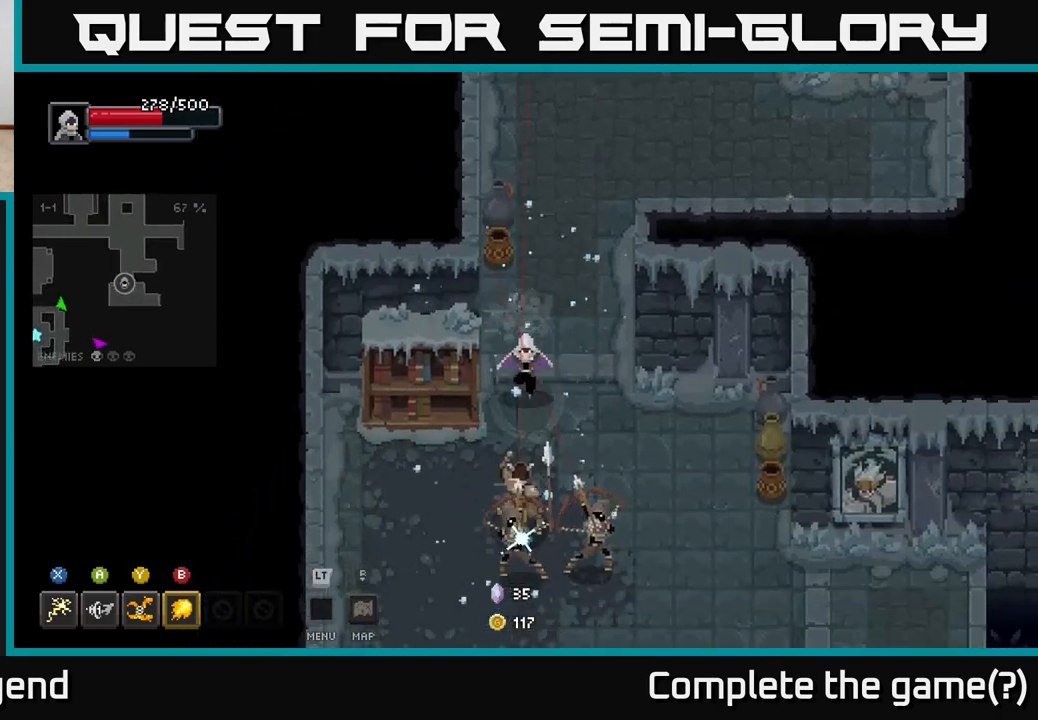
{"buttons": [], "left_stick": "down", "right_stick": "center", "events": [[200, "B", "down"], [300, "B", "up"]]}
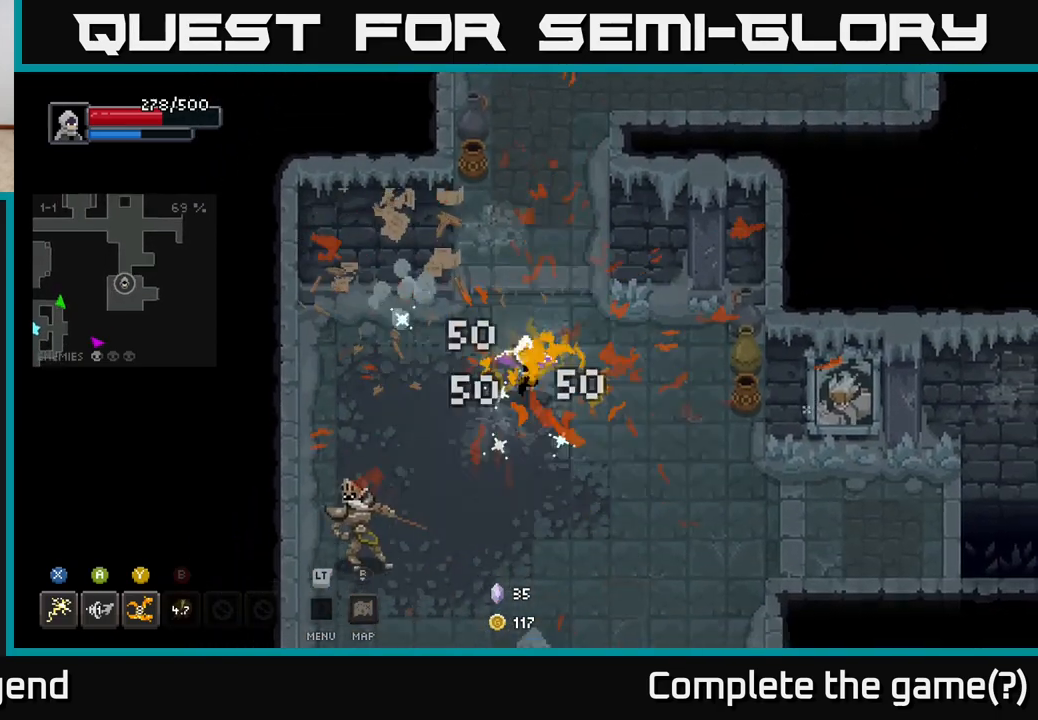
{"buttons": ["X"], "left_stick": "down-left", "right_stick": "center", "events": [[250, "left_stick", "down-left"], [383, "X", "down"]]}
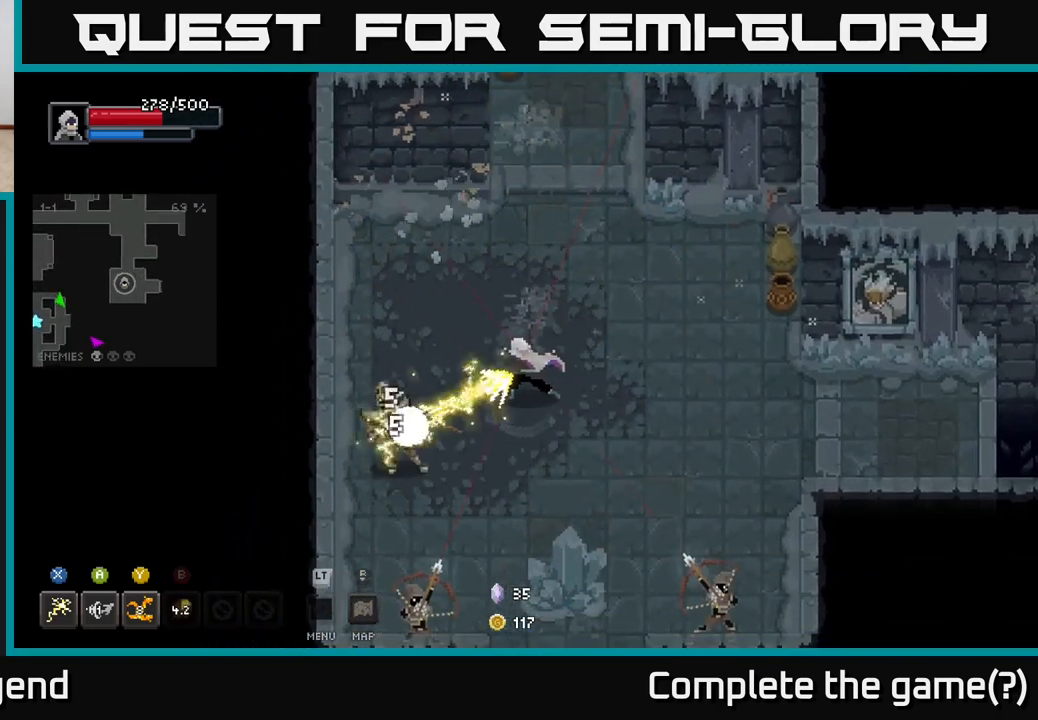
{"buttons": [], "left_stick": "left", "right_stick": "center", "events": [[383, "left_stick", "left"], [433, "X", "up"]]}
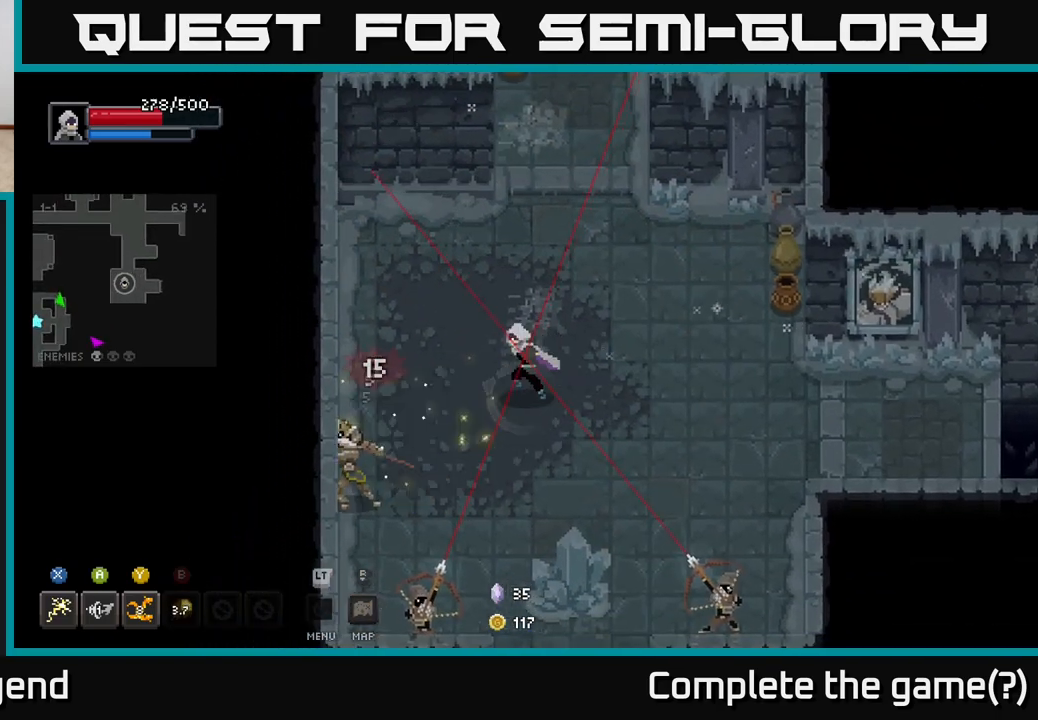
{"buttons": ["A"], "left_stick": "down", "right_stick": "center", "events": [[50, "left_stick", "up-left"], [283, "left_stick", "down-left"], [333, "A", "down"], [450, "left_stick", "down"]]}
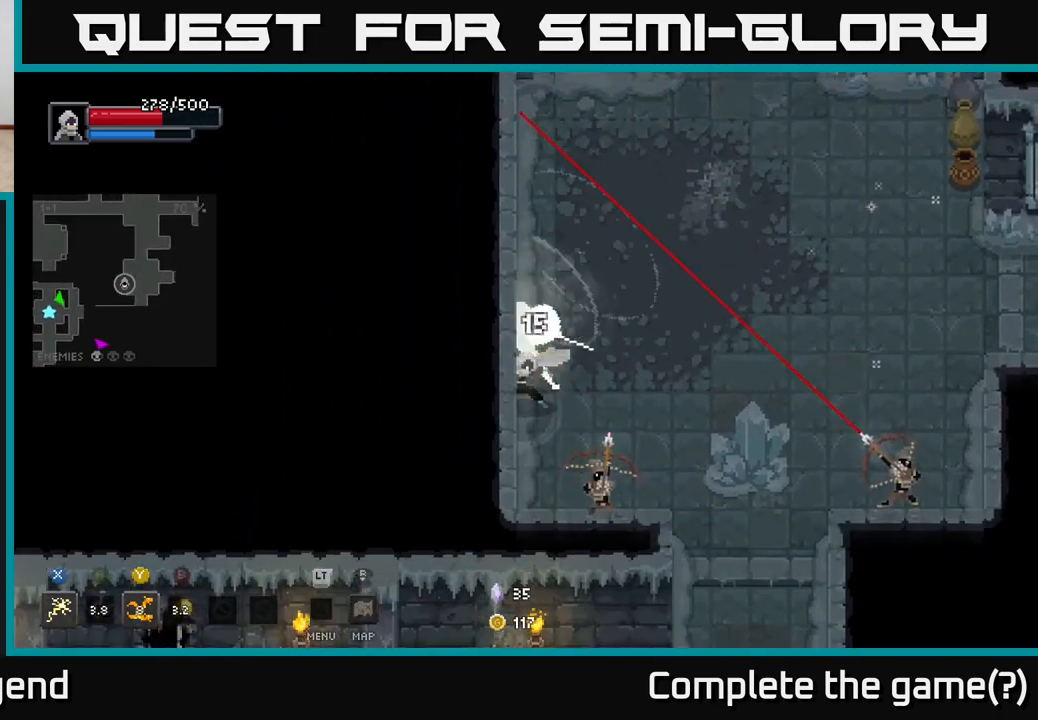
{"buttons": ["Y"], "left_stick": "down-right", "right_stick": "center", "events": [[67, "A", "up"], [233, "left_stick", "down-right"], [333, "Y", "down"]]}
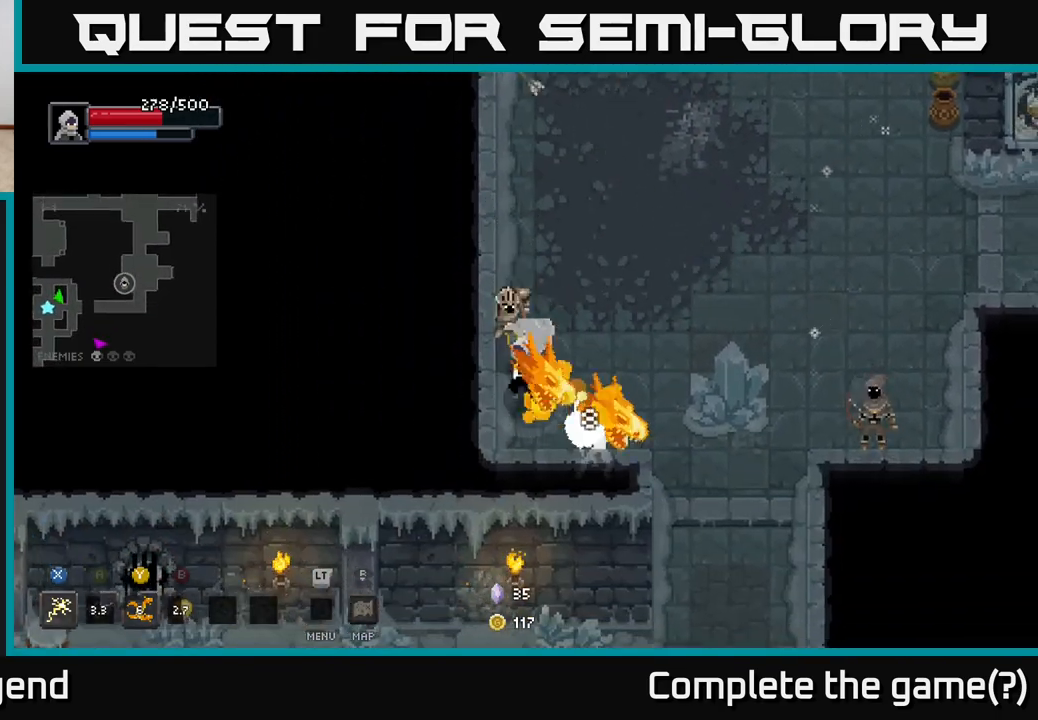
{"buttons": [], "left_stick": "up", "right_stick": "center", "events": [[17, "Y", "up"], [283, "left_stick", "up"]]}
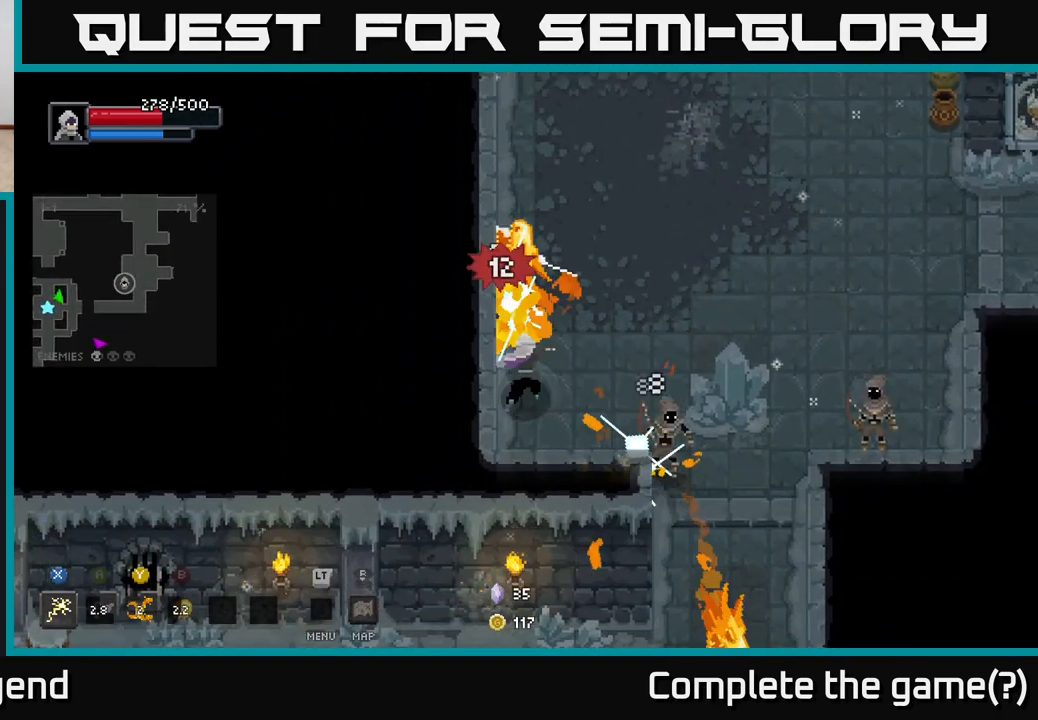
{"buttons": ["X"], "left_stick": "up", "right_stick": "center", "events": [[133, "left_stick", "up-right"], [333, "left_stick", "up"], [450, "X", "down"]]}